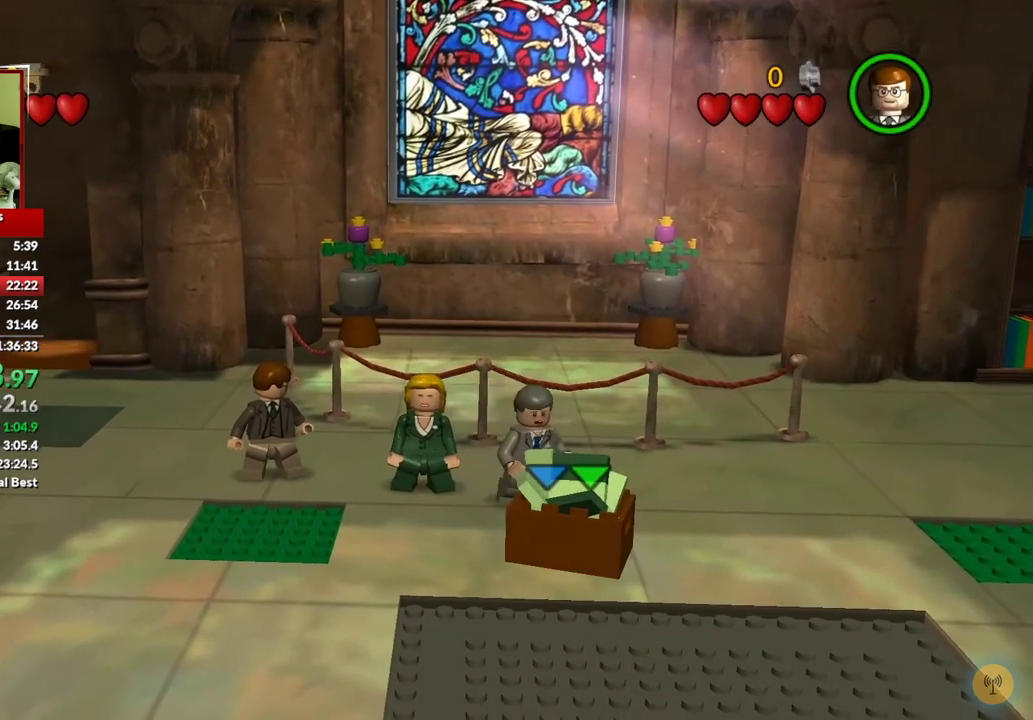
Gameplay with a controller (Xbox layout); each line is a JSON object with the inputs held at the frame after it. "events" lists button and stick changes between this image and that frame as [ms after this image, input, new state], when the widget could be followed in between.
{"buttons": [], "left_stick": "down-left", "right_stick": "center", "events": [[83, "B", "down"], [83, "left_stick", "down"], [217, "B", "up"], [333, "left_stick", "down-left"]]}
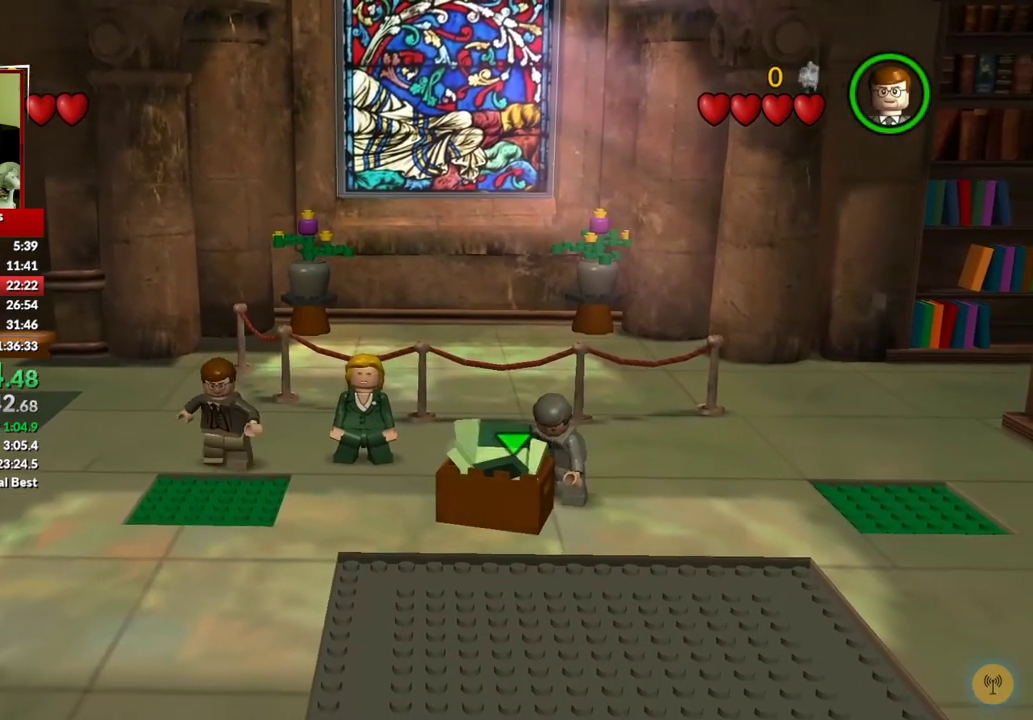
{"buttons": [], "left_stick": "center", "right_stick": "center", "events": [[33, "left_stick", "center"]]}
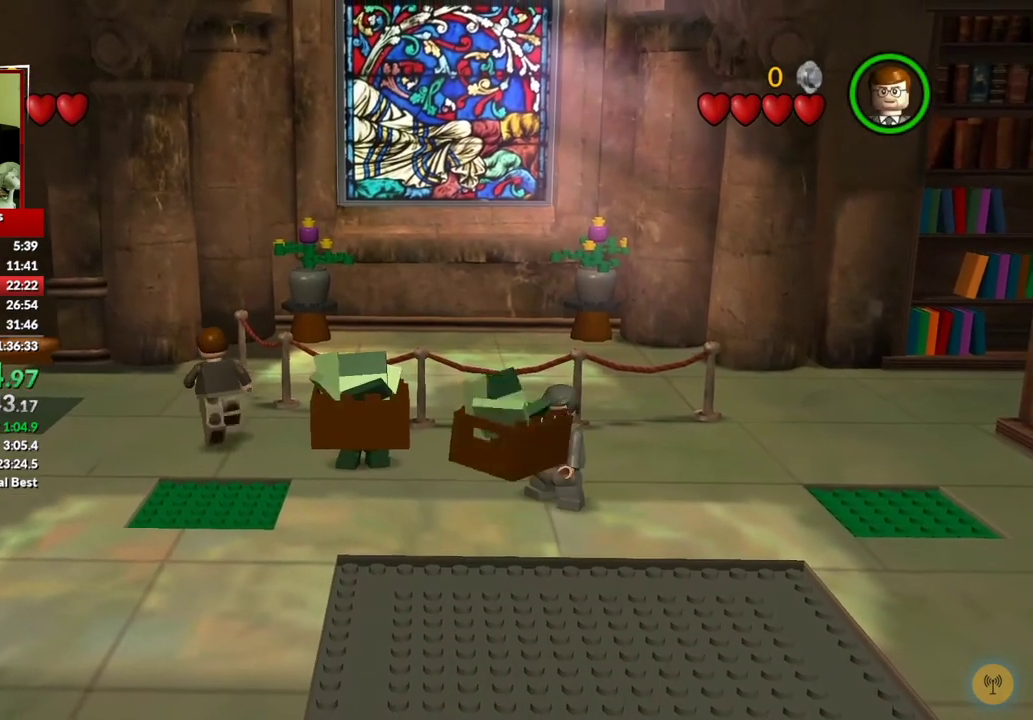
{"buttons": [], "left_stick": "right", "right_stick": "center", "events": [[317, "left_stick", "right"]]}
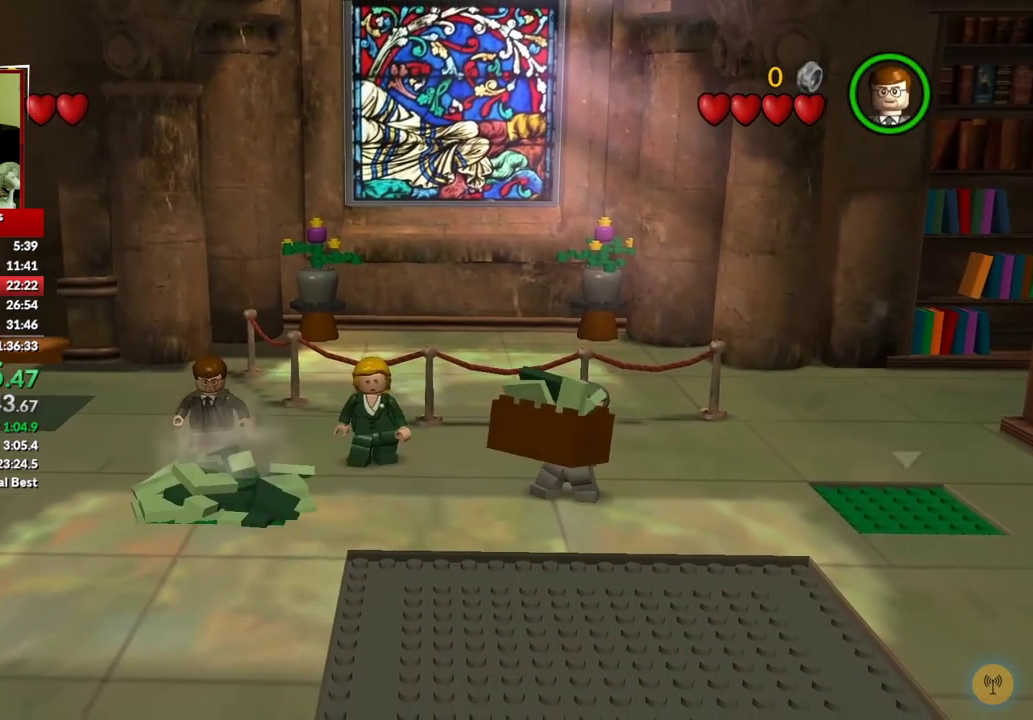
{"buttons": [], "left_stick": "center", "right_stick": "center", "events": [[167, "left_stick", "center"], [417, "left_stick", "right"], [467, "left_stick", "center"]]}
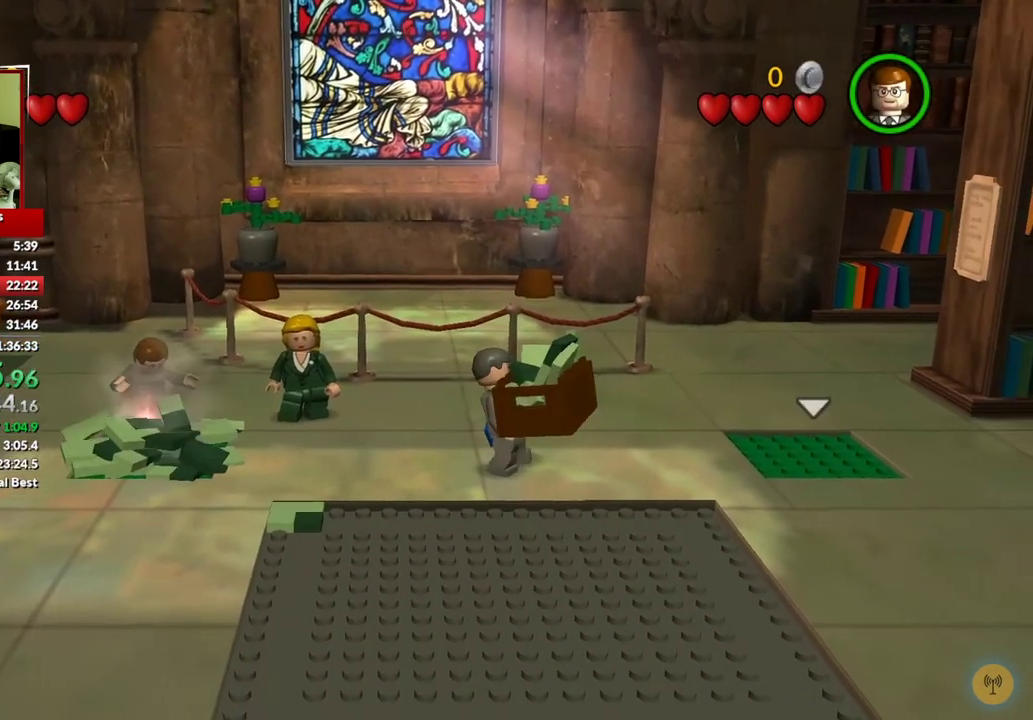
{"buttons": [], "left_stick": "center", "right_stick": "center", "events": [[267, "B", "down"], [350, "B", "up"]]}
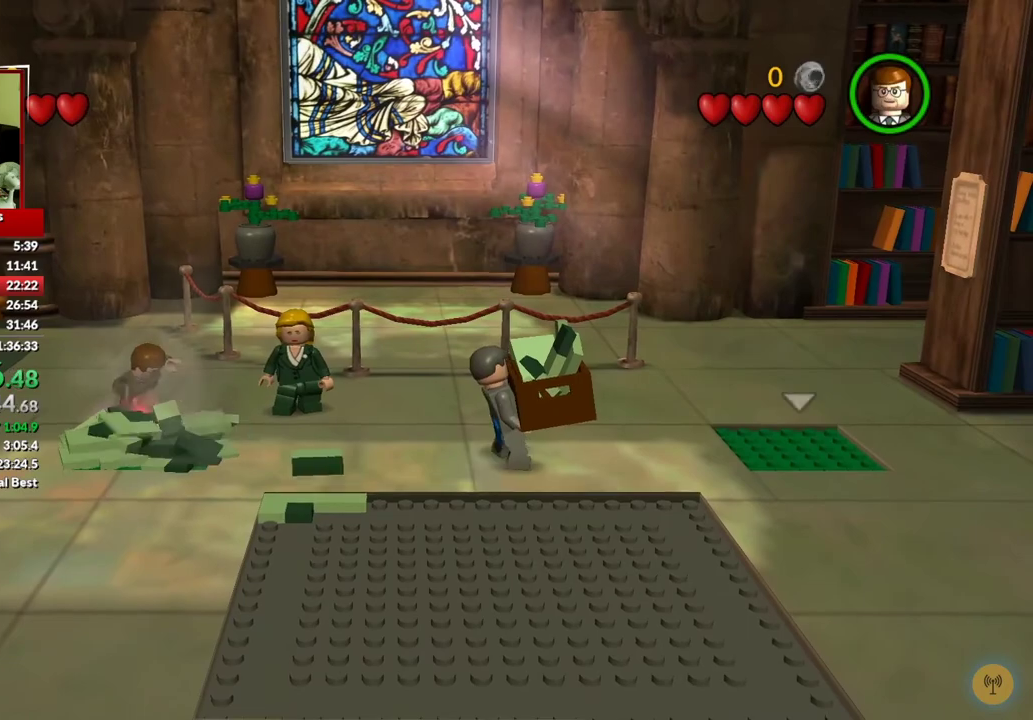
{"buttons": [], "left_stick": "center", "right_stick": "center", "events": [[217, "B", "down"], [317, "B", "up"]]}
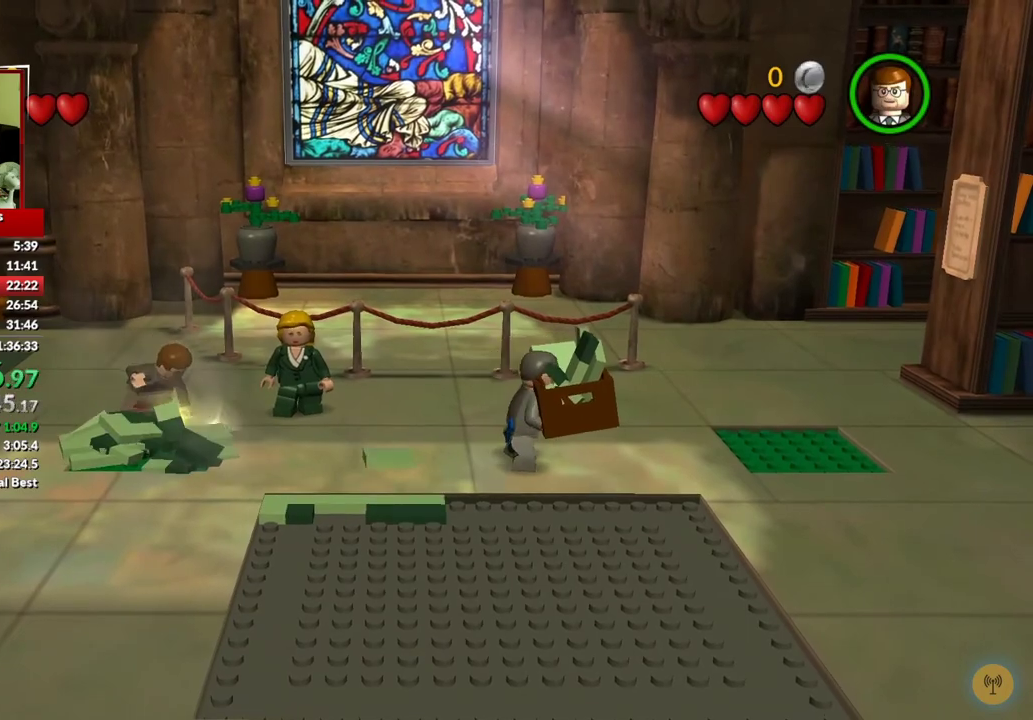
{"buttons": [], "left_stick": "right", "right_stick": "center", "events": [[167, "Y", "down"], [200, "left_stick", "right"], [267, "Y", "up"]]}
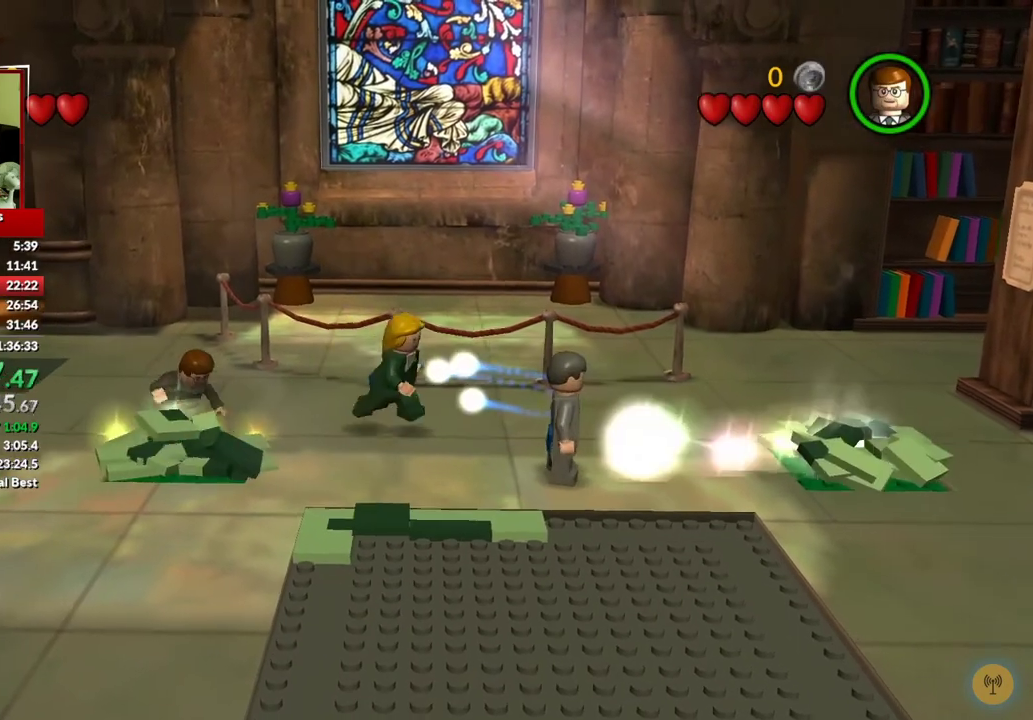
{"buttons": [], "left_stick": "down", "right_stick": "center", "events": [[350, "left_stick", "center"], [483, "left_stick", "down"]]}
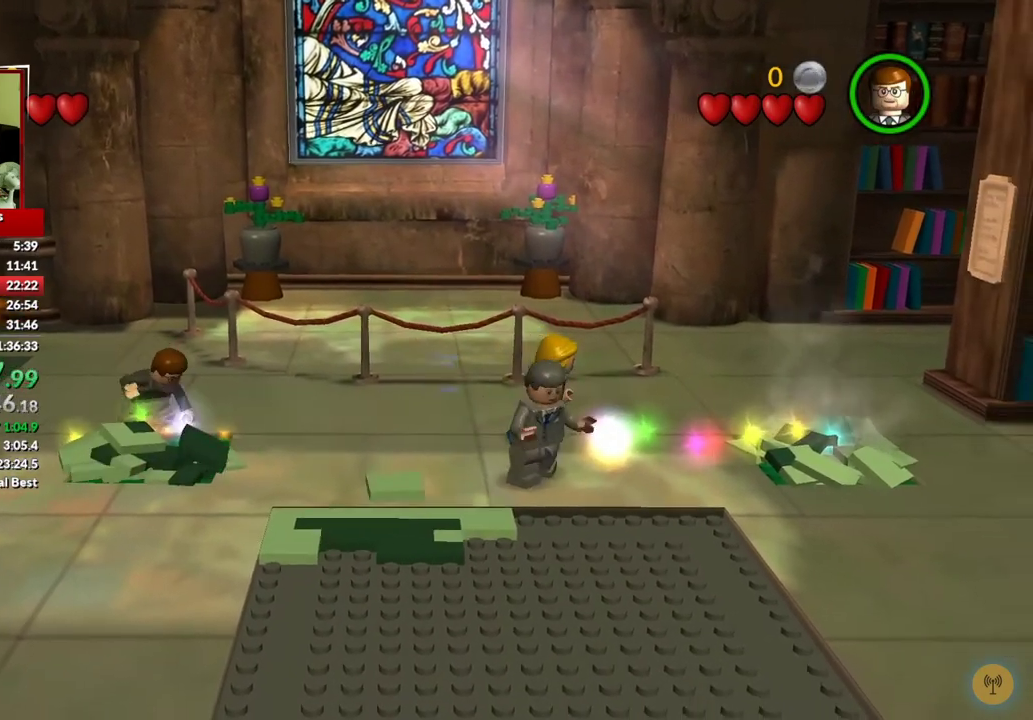
{"buttons": [], "left_stick": "down-left", "right_stick": "center", "events": [[83, "left_stick", "down-left"], [150, "left_stick", "left"], [333, "left_stick", "down-left"]]}
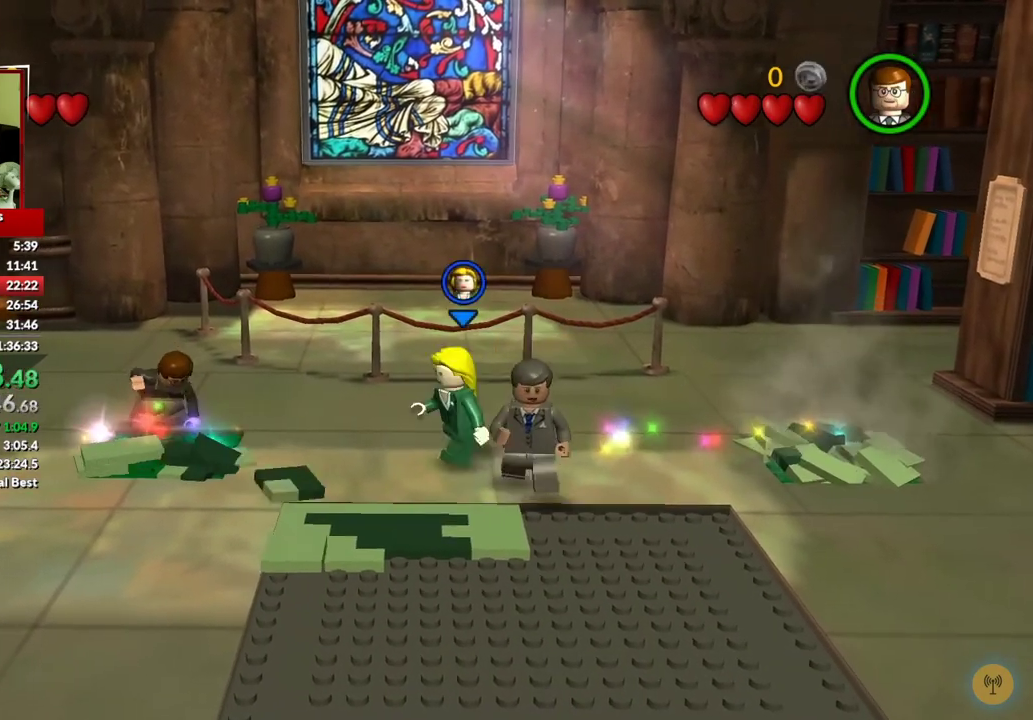
{"buttons": [], "left_stick": "down-left", "right_stick": "center", "events": [[283, "A", "down"], [383, "A", "up"]]}
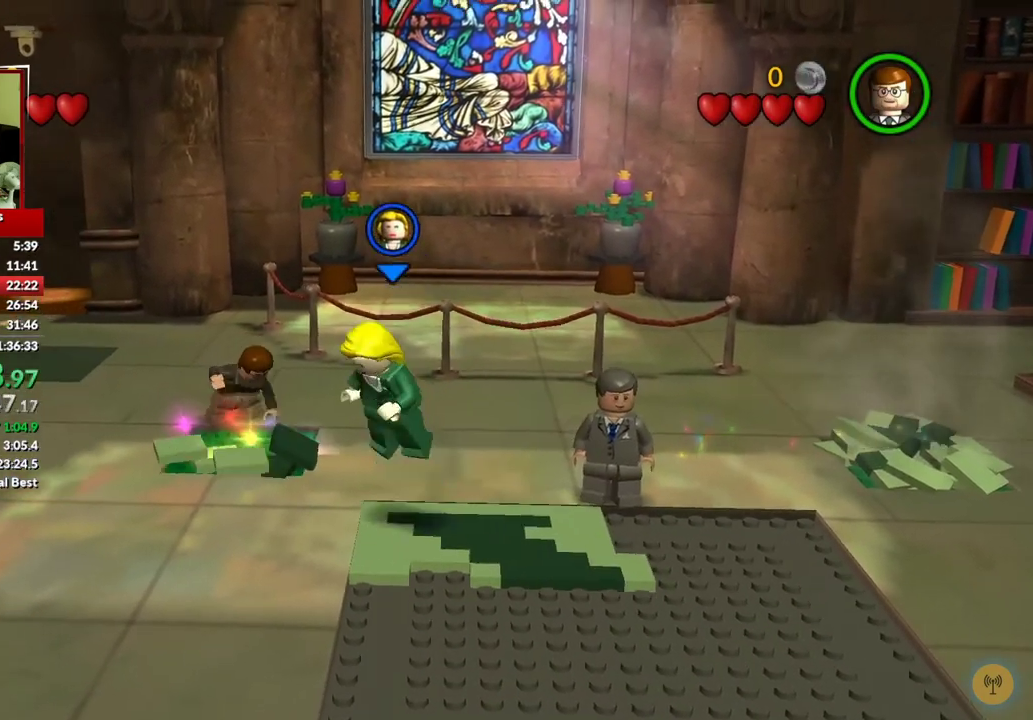
{"buttons": [], "left_stick": "down-left", "right_stick": "center", "events": []}
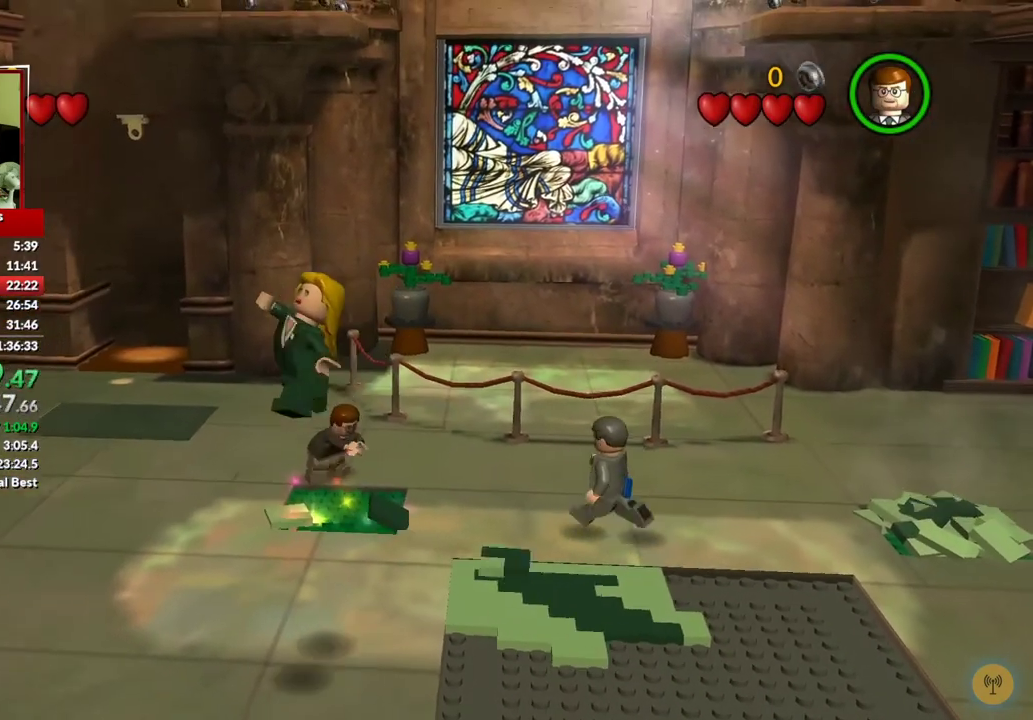
{"buttons": [], "left_stick": "down-left", "right_stick": "center", "events": []}
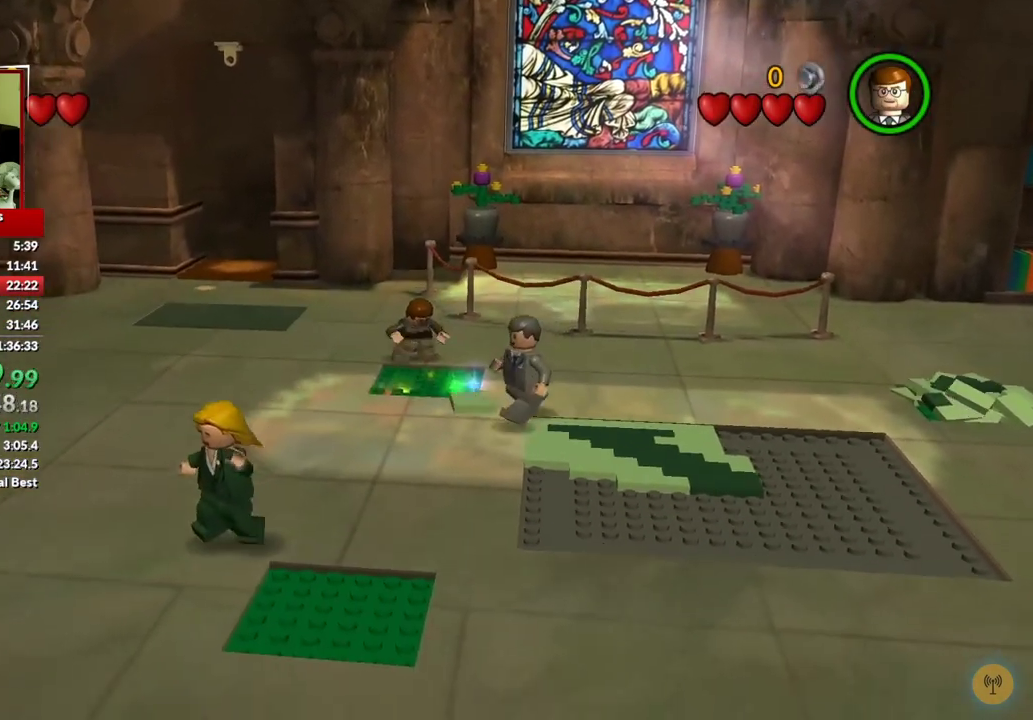
{"buttons": ["A"], "left_stick": "down-left", "right_stick": "center", "events": [[250, "A", "down"], [383, "left_stick", "left"], [433, "left_stick", "down-left"]]}
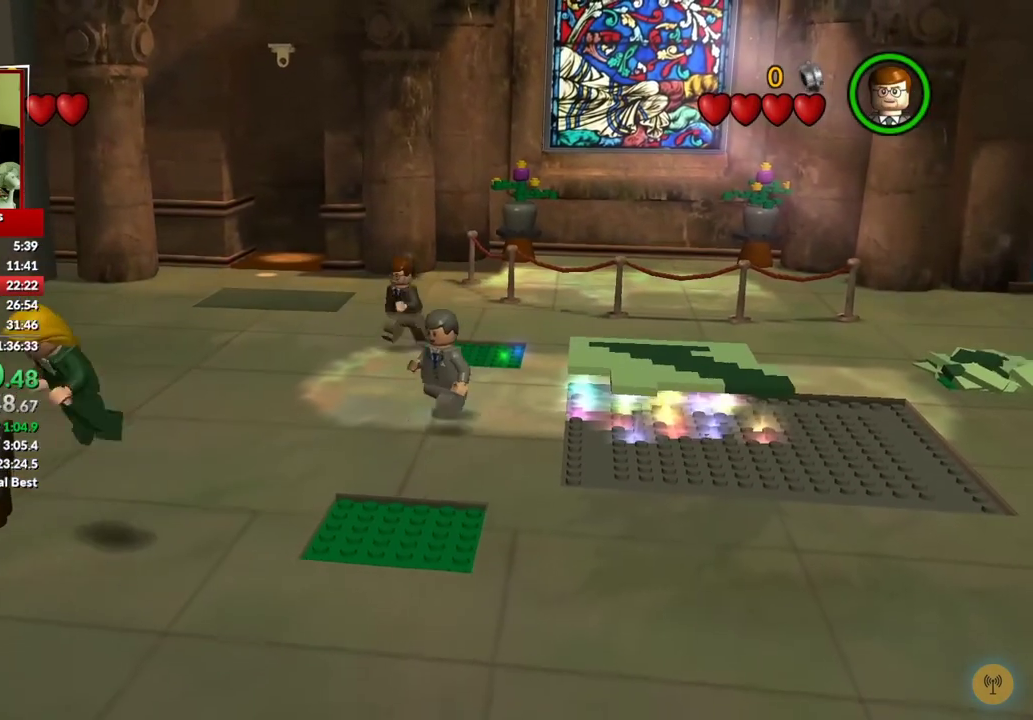
{"buttons": [], "left_stick": "down-left", "right_stick": "center", "events": [[117, "A", "up"]]}
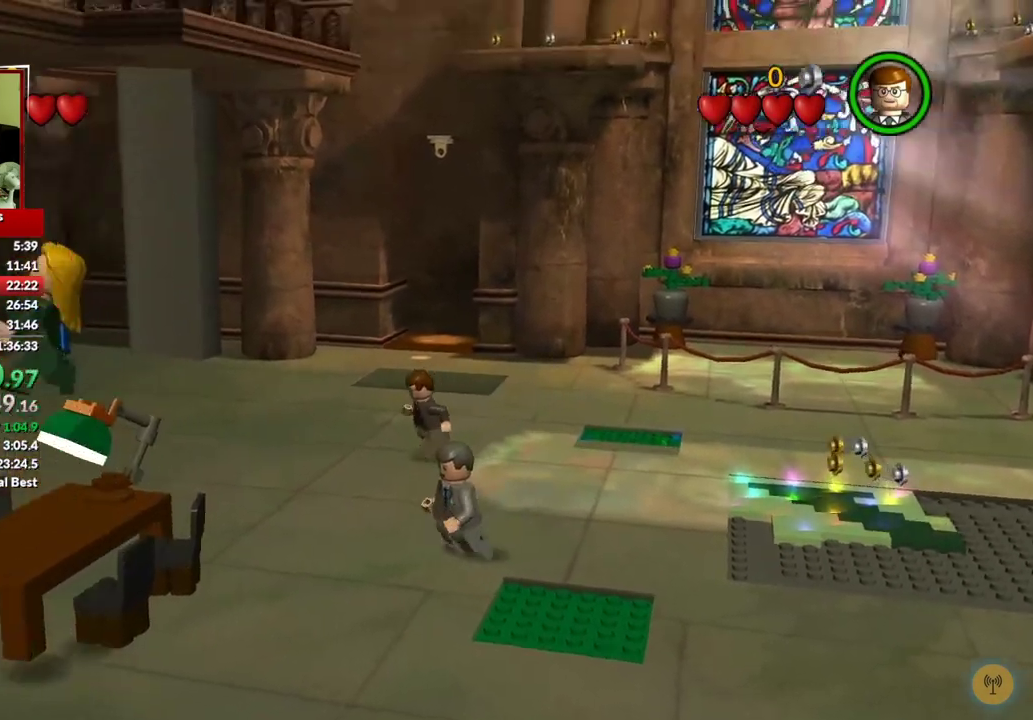
{"buttons": ["A"], "left_stick": "left", "right_stick": "center", "events": [[300, "left_stick", "left"], [333, "A", "down"]]}
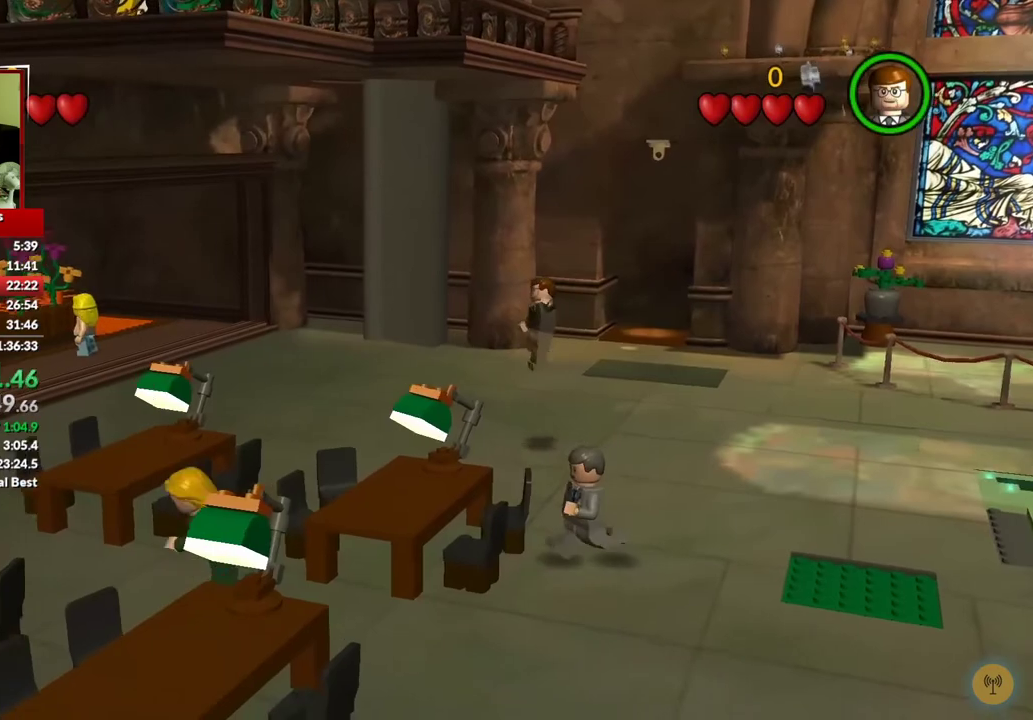
{"buttons": [], "left_stick": "left", "right_stick": "center", "events": [[167, "A", "up"]]}
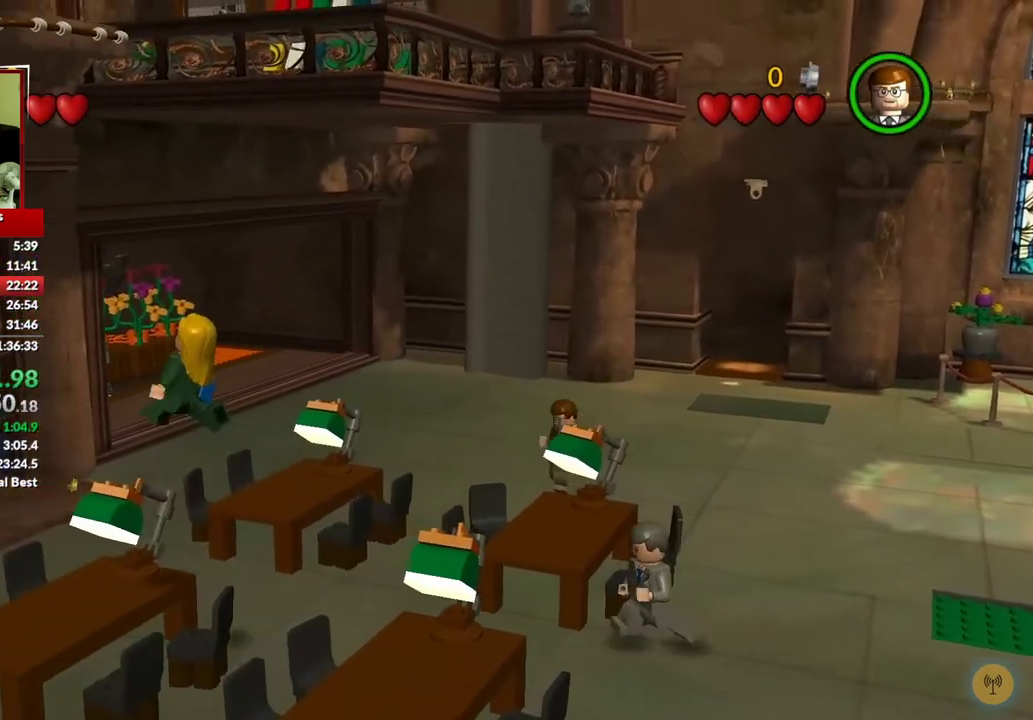
{"buttons": [], "left_stick": "left", "right_stick": "center", "events": []}
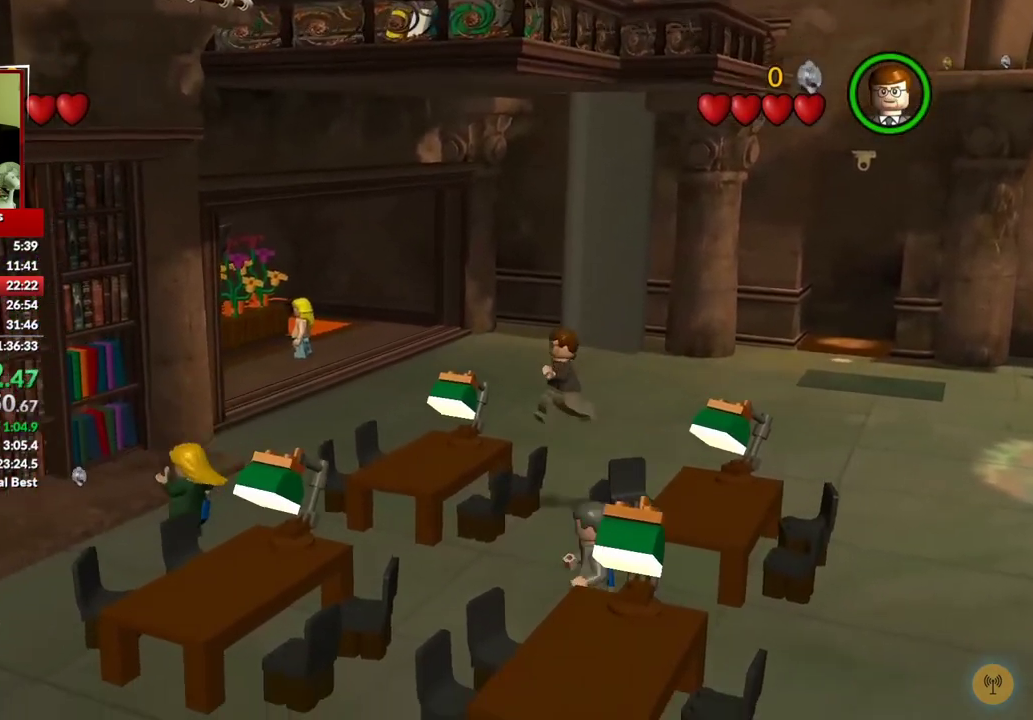
{"buttons": [], "left_stick": "left", "right_stick": "center", "events": []}
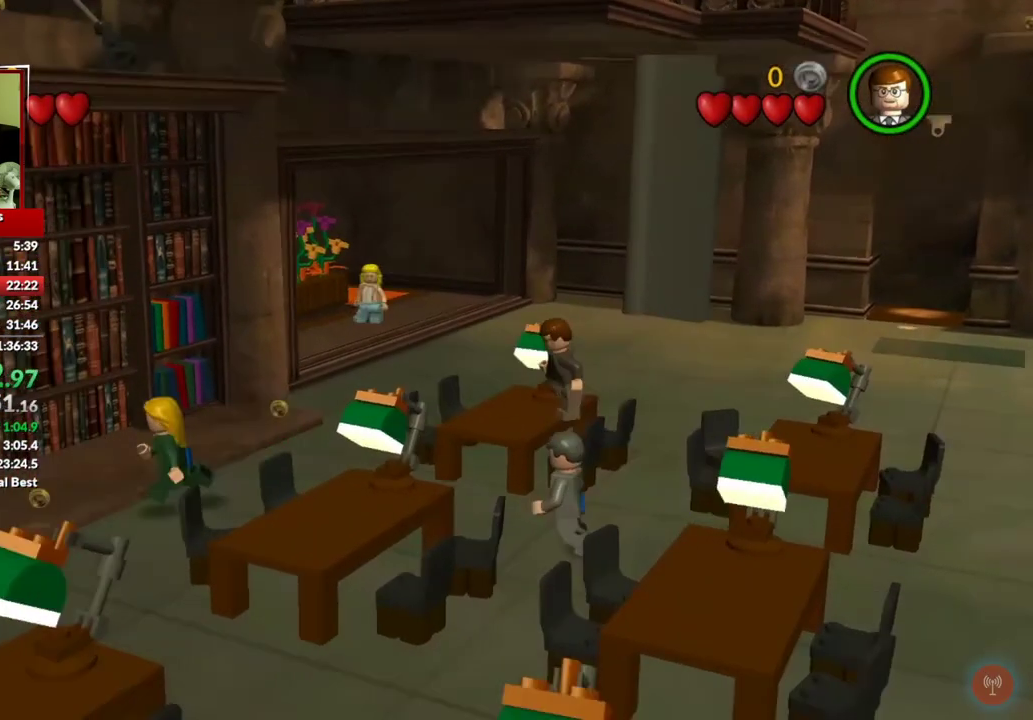
{"buttons": [], "left_stick": "left", "right_stick": "center", "events": [[200, "X", "down"], [300, "X", "up"], [400, "X", "down"], [450, "X", "up"]]}
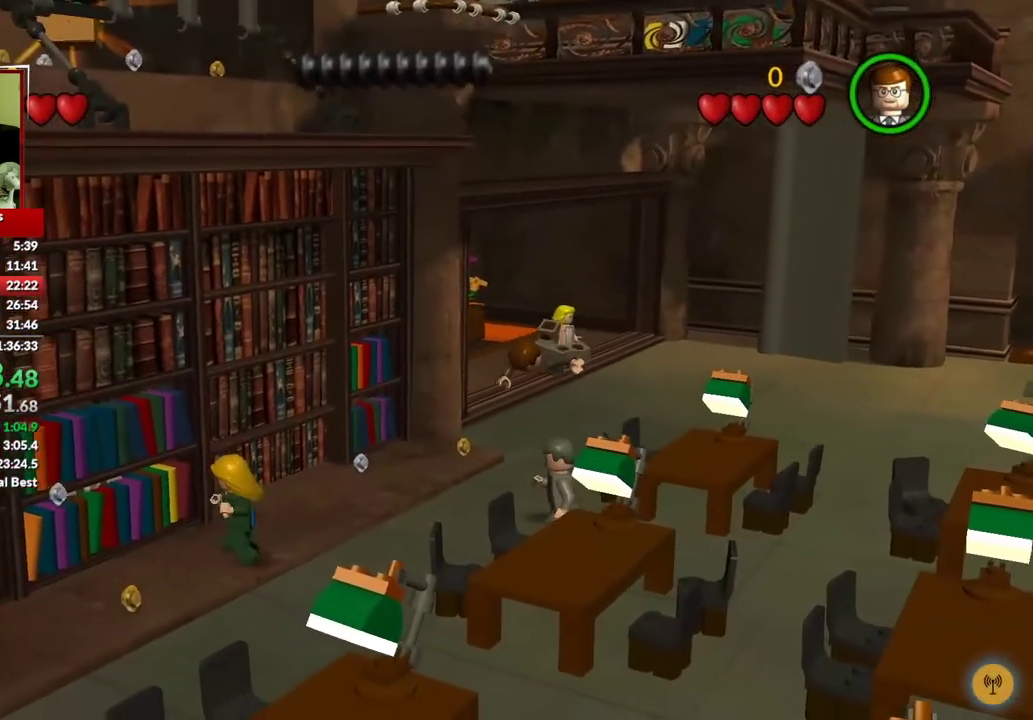
{"buttons": [], "left_stick": "left", "right_stick": "center", "events": [[33, "X", "down"], [100, "X", "up"], [200, "X", "down"], [283, "X", "up"], [383, "X", "down"], [450, "X", "up"]]}
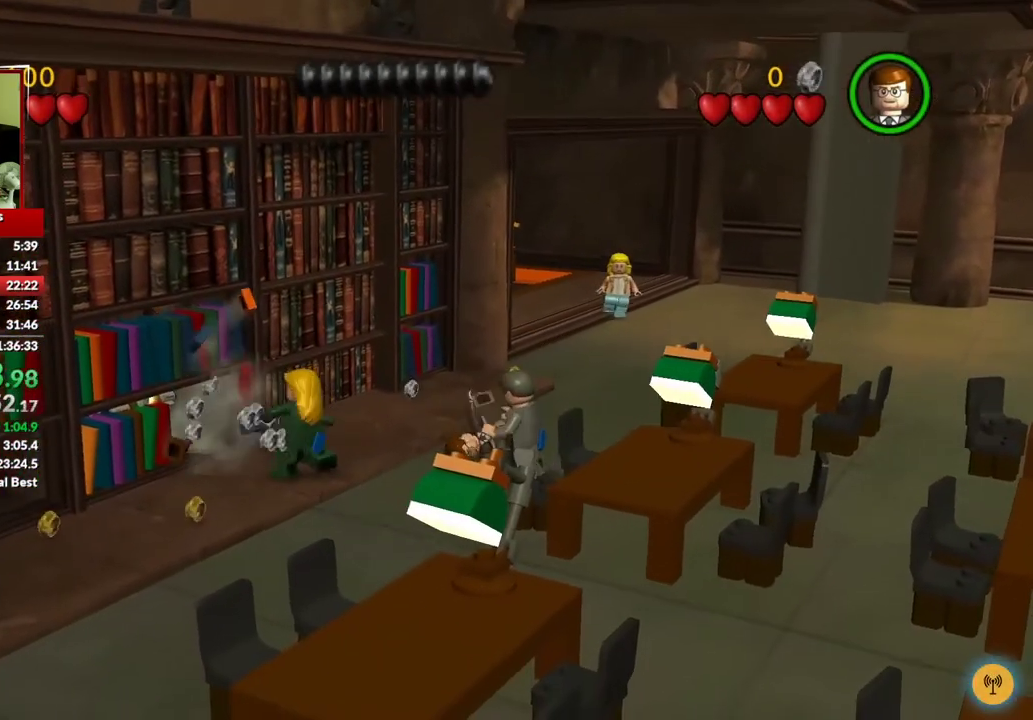
{"buttons": [], "left_stick": "down-left", "right_stick": "center", "events": [[300, "left_stick", "down-left"], [383, "X", "down"], [400, "left_stick", "left"], [450, "left_stick", "down-left"], [500, "X", "up"]]}
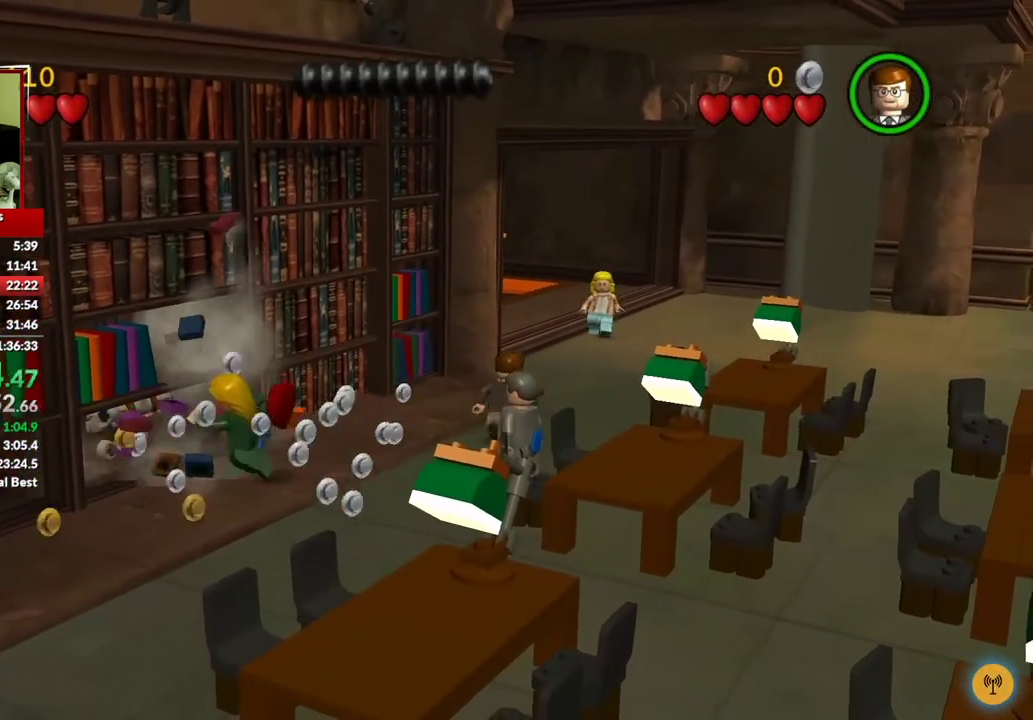
{"buttons": [], "left_stick": "center", "right_stick": "center", "events": [[33, "left_stick", "left"], [267, "X", "down"], [350, "X", "up"], [483, "left_stick", "center"]]}
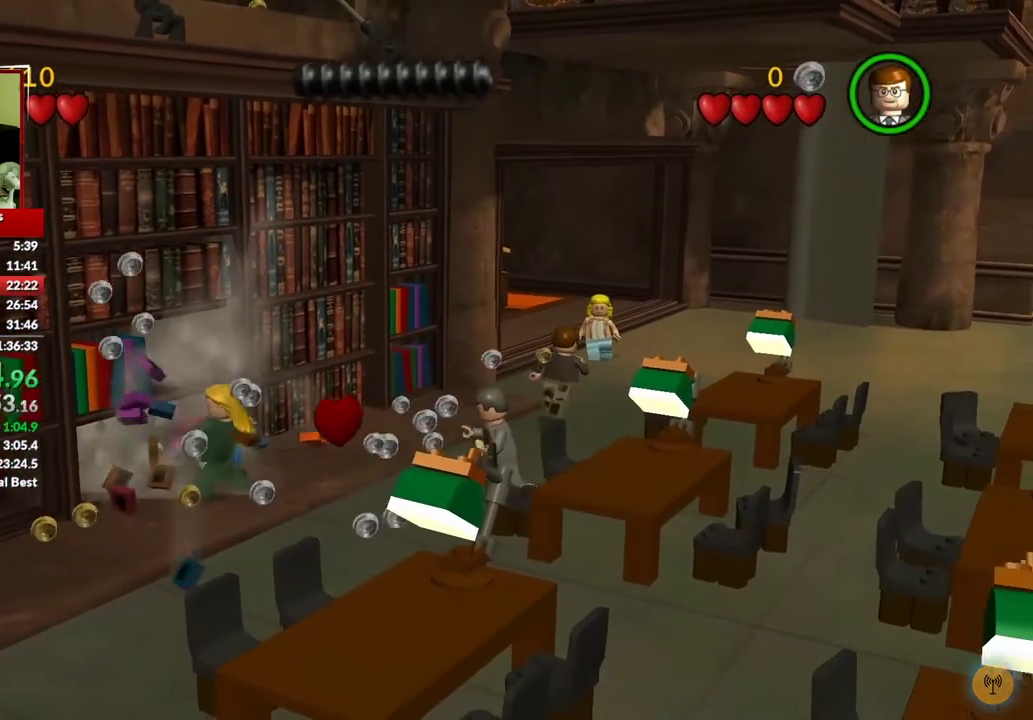
{"buttons": [], "left_stick": "center", "right_stick": "center", "events": []}
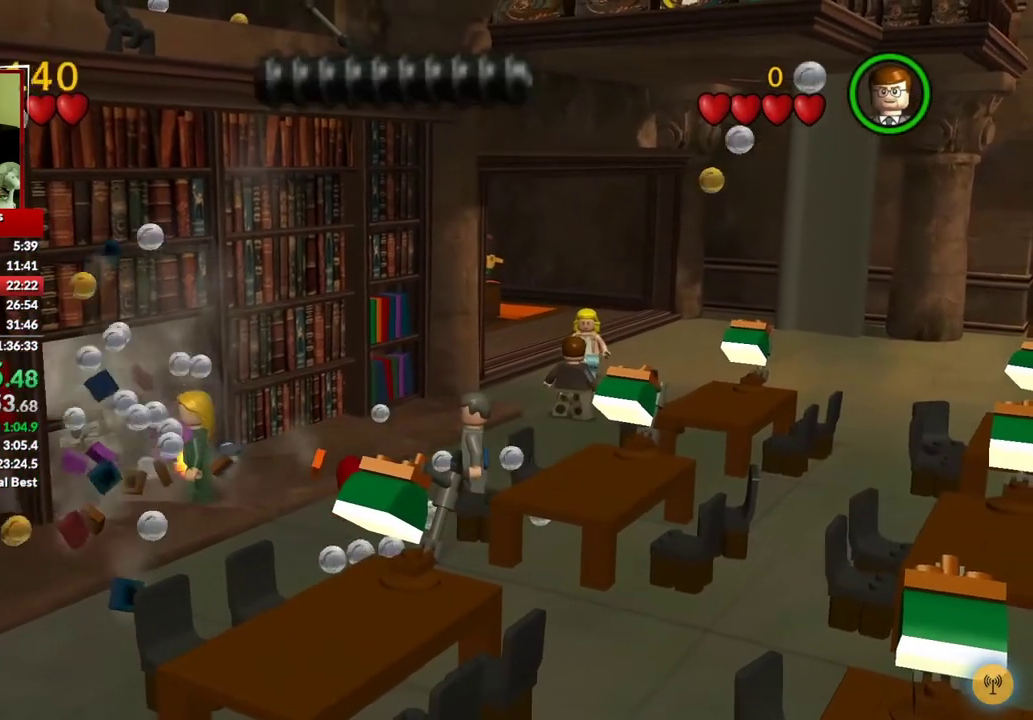
{"buttons": [], "left_stick": "center", "right_stick": "center", "events": [[167, "left_stick", "up-left"], [333, "B", "down"], [417, "B", "up"], [450, "left_stick", "center"]]}
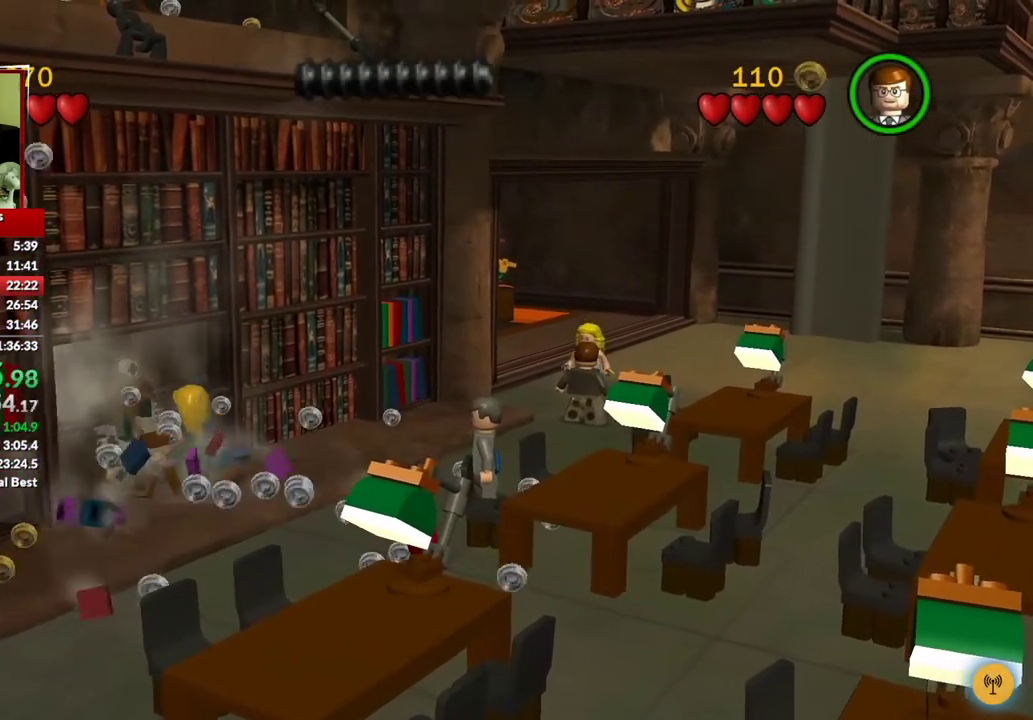
{"buttons": [], "left_stick": "down", "right_stick": "center", "events": [[17, "B", "down"], [83, "B", "up"], [417, "left_stick", "down"]]}
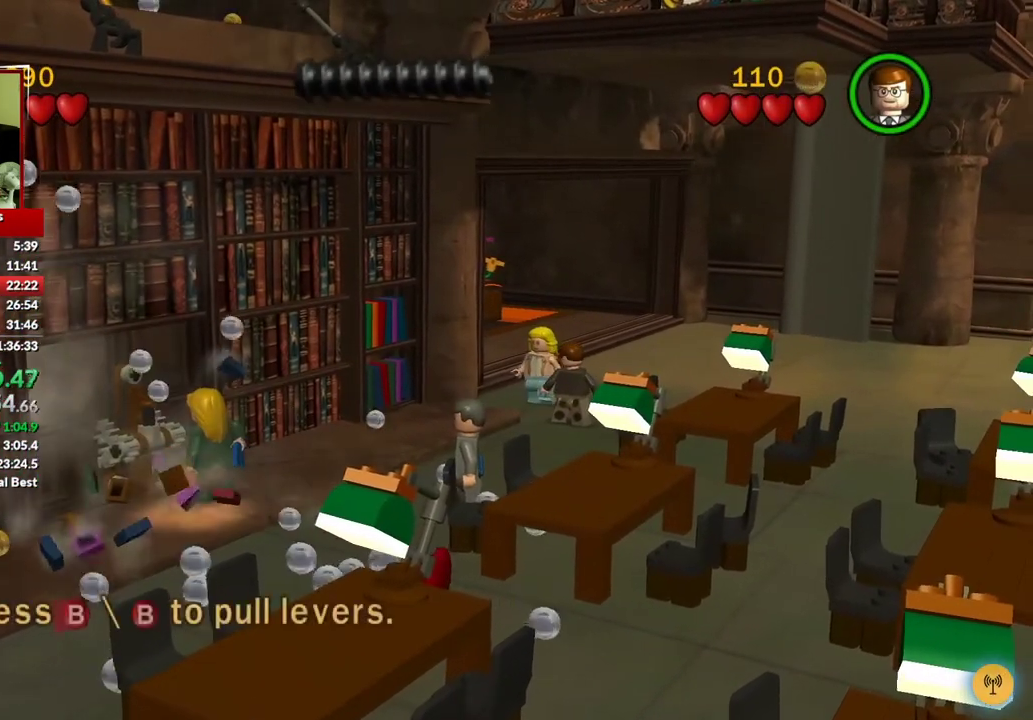
{"buttons": ["B"], "left_stick": "center", "right_stick": "center", "events": [[50, "B", "down"], [50, "left_stick", "down-left"], [100, "B", "up"], [167, "left_stick", "left"], [200, "B", "down"], [233, "left_stick", "up-left"], [267, "B", "up"], [283, "left_stick", "center"], [333, "B", "down"], [417, "B", "up"], [500, "B", "down"]]}
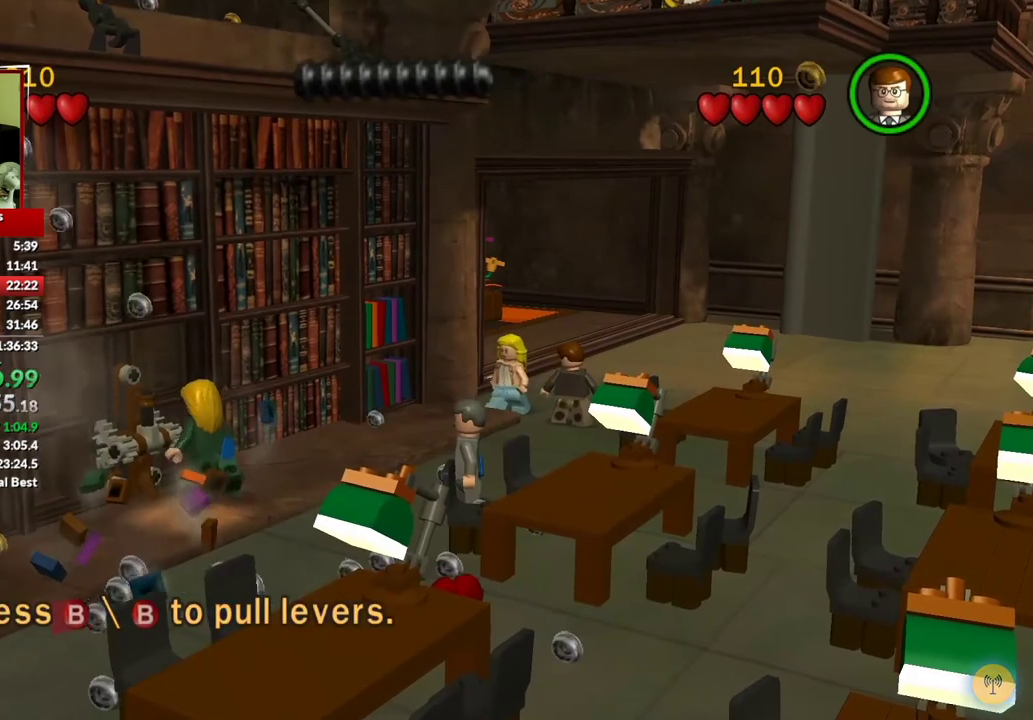
{"buttons": [], "left_stick": "center", "right_stick": "center", "events": [[67, "B", "up"], [150, "B", "down"], [217, "B", "up"], [283, "B", "down"], [383, "B", "up"]]}
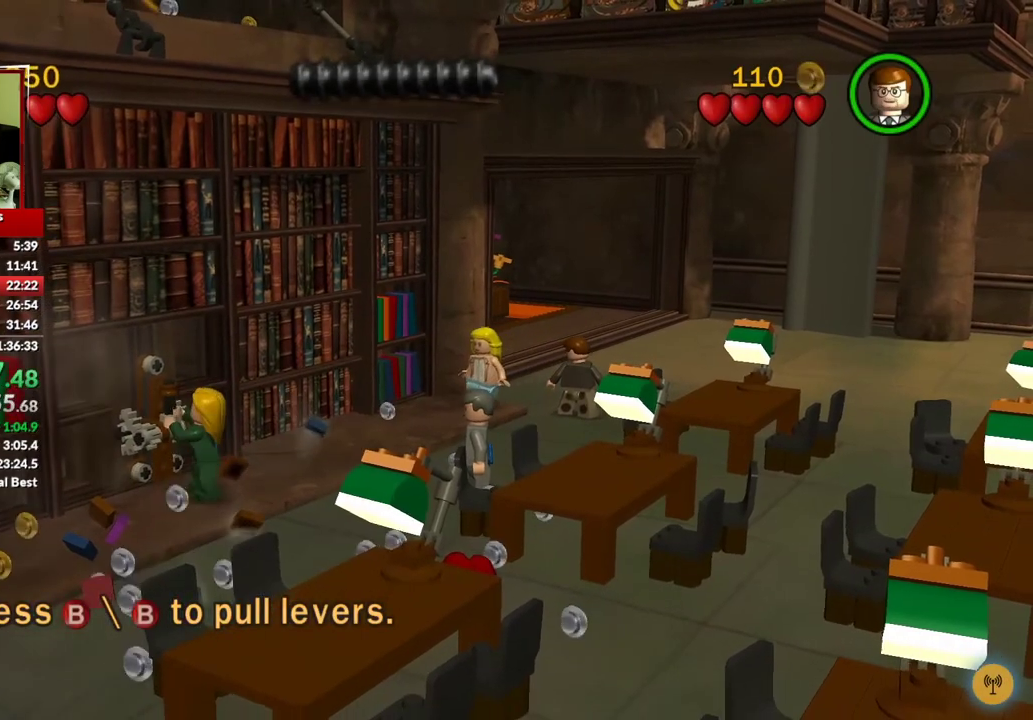
{"buttons": [], "left_stick": "center", "right_stick": "center", "events": []}